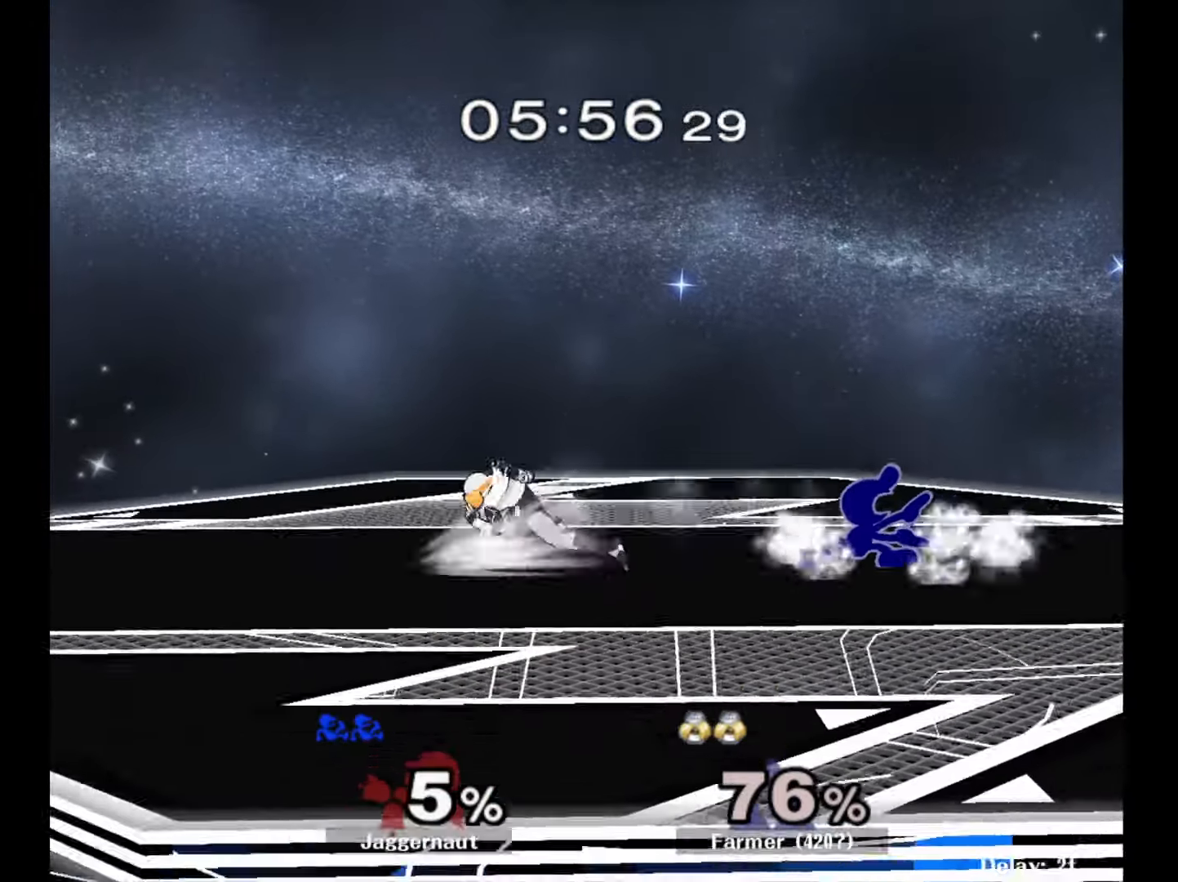
Gameplay with a controller (Nintendo layout); each line is a JSON object with the inputs held at the frame after it. "events" lists button and stick changes between this image and that frame as [ms after this image, input, new state], when the widget could be followed in between. Not read: L3 R3.
{"buttons": [], "left_stick": "down", "right_stick": "center", "events": [[100, "A", "down"], [200, "A", "up"], [267, "A", "down"], [350, "A", "up"]]}
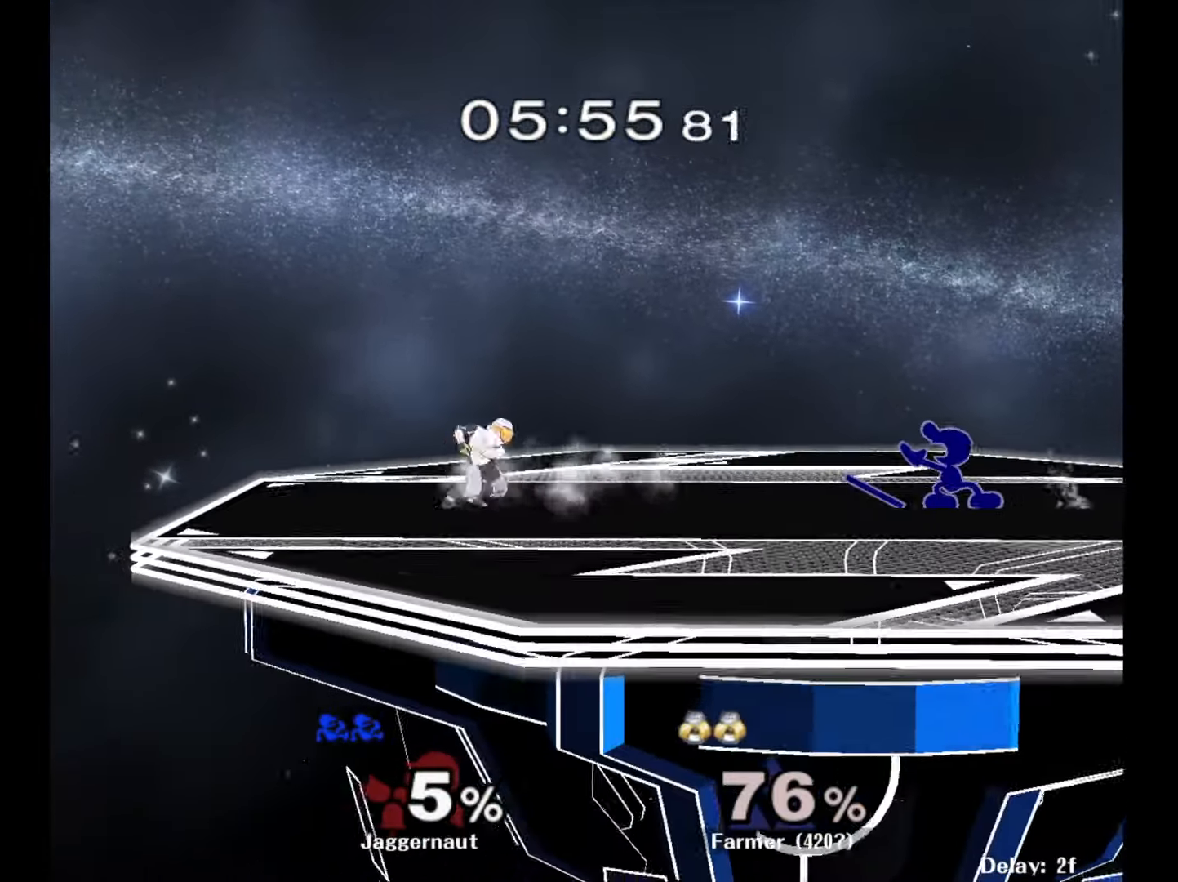
{"buttons": [], "left_stick": "down", "right_stick": "center", "events": [[133, "left_stick", "down-left"], [233, "Y", "down"], [317, "R1", "down"], [383, "Y", "up"], [433, "R1", "up"], [450, "left_stick", "down"]]}
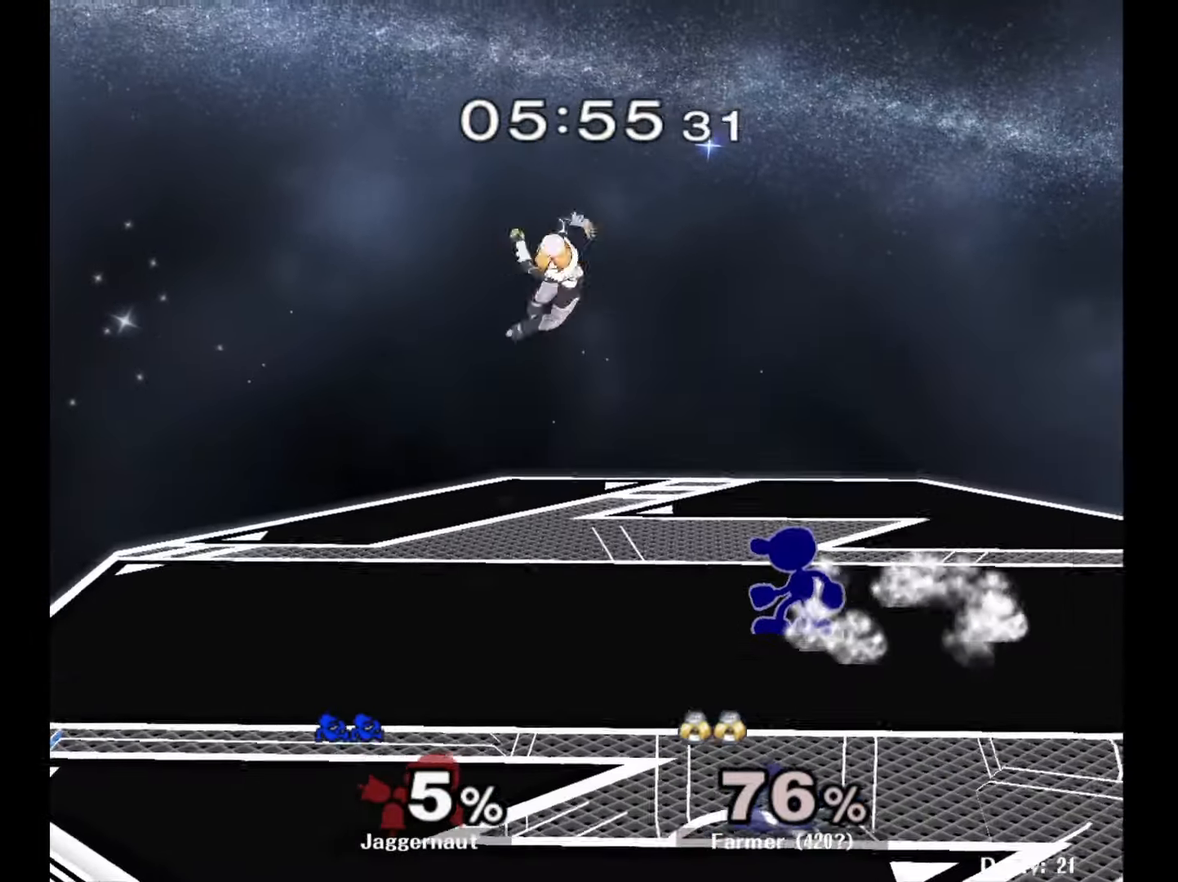
{"buttons": ["A"], "left_stick": "down", "right_stick": "center", "events": [[333, "A", "down"], [433, "A", "up"], [467, "A", "down"]]}
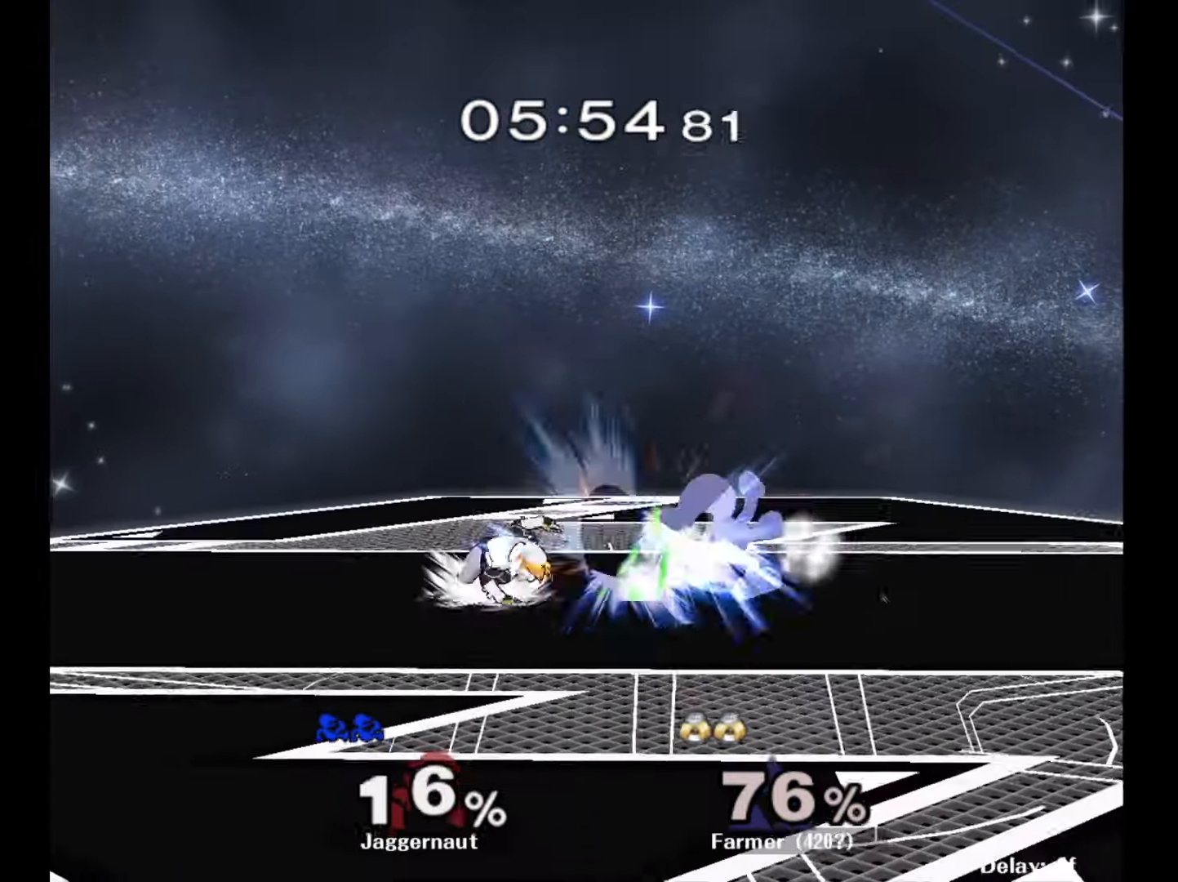
{"buttons": [], "left_stick": "down", "right_stick": "center", "events": [[83, "A", "up"], [300, "A", "down"], [417, "A", "up"]]}
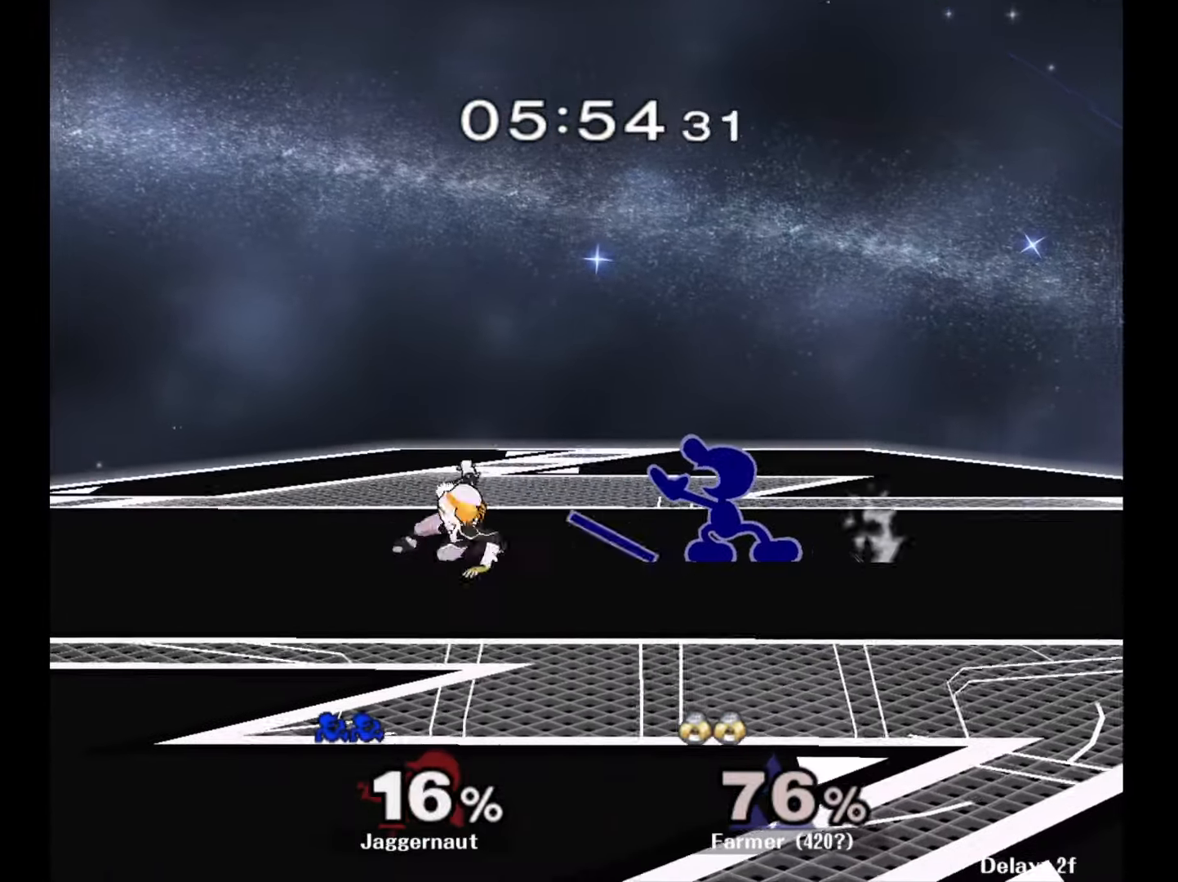
{"buttons": [], "left_stick": "left", "right_stick": "center", "events": [[83, "left_stick", "center"], [283, "Y", "down"], [300, "Y", "up"], [300, "left_stick", "left"], [383, "A", "down"], [500, "A", "up"]]}
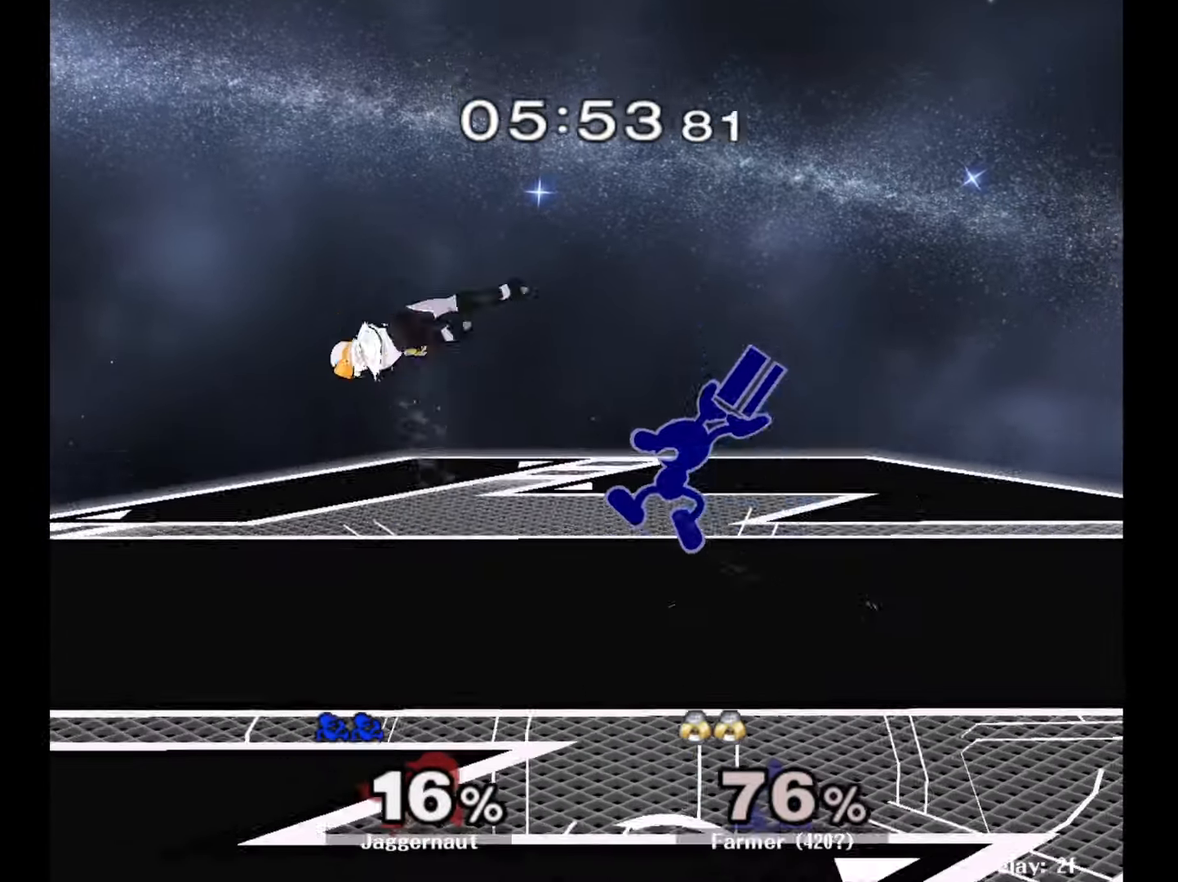
{"buttons": [], "left_stick": "down-right", "right_stick": "center", "events": [[83, "left_stick", "up-right"], [267, "left_stick", "down-right"], [283, "R1", "down"], [317, "left_stick", "down"], [400, "R1", "up"], [500, "left_stick", "down-right"]]}
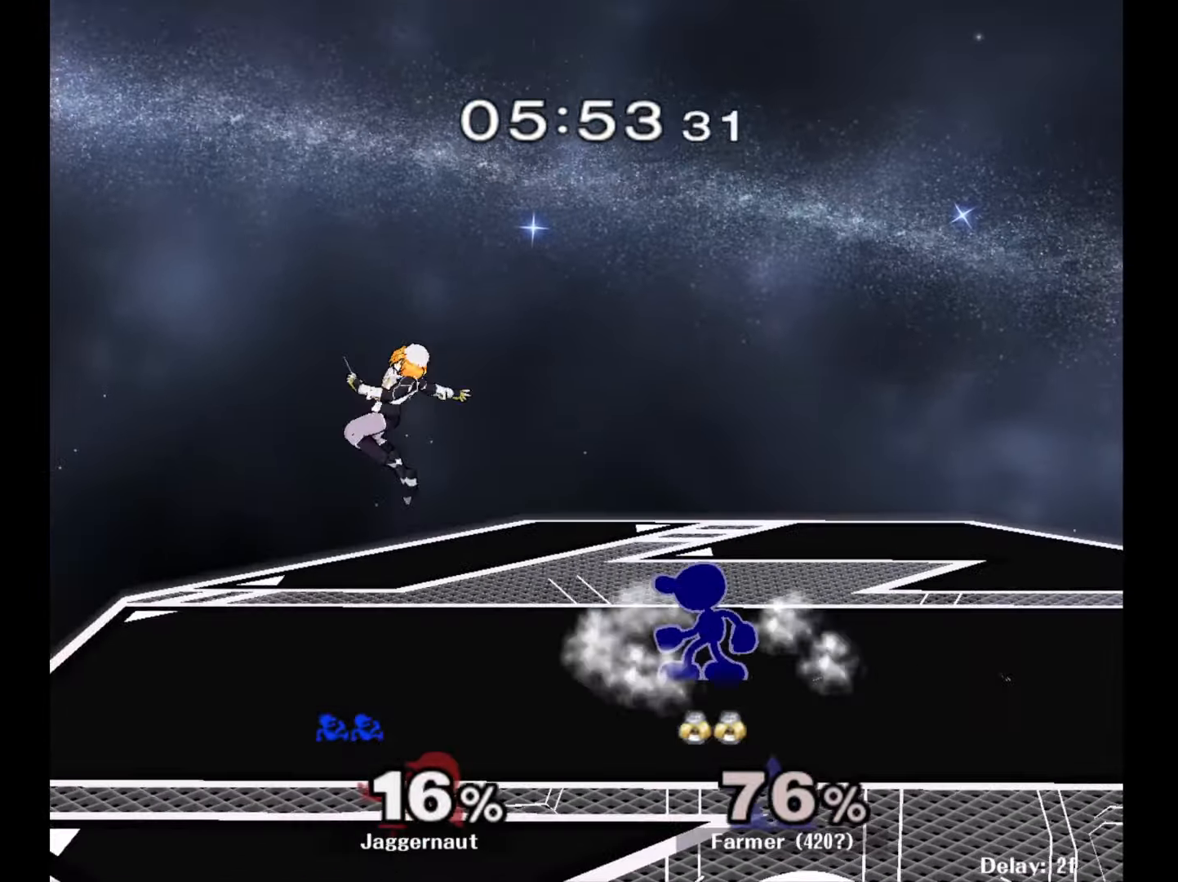
{"buttons": [], "left_stick": "down-left", "right_stick": "center", "events": [[83, "Y", "down"], [150, "R1", "down"], [233, "Y", "up"], [267, "R1", "up"], [383, "left_stick", "down-left"]]}
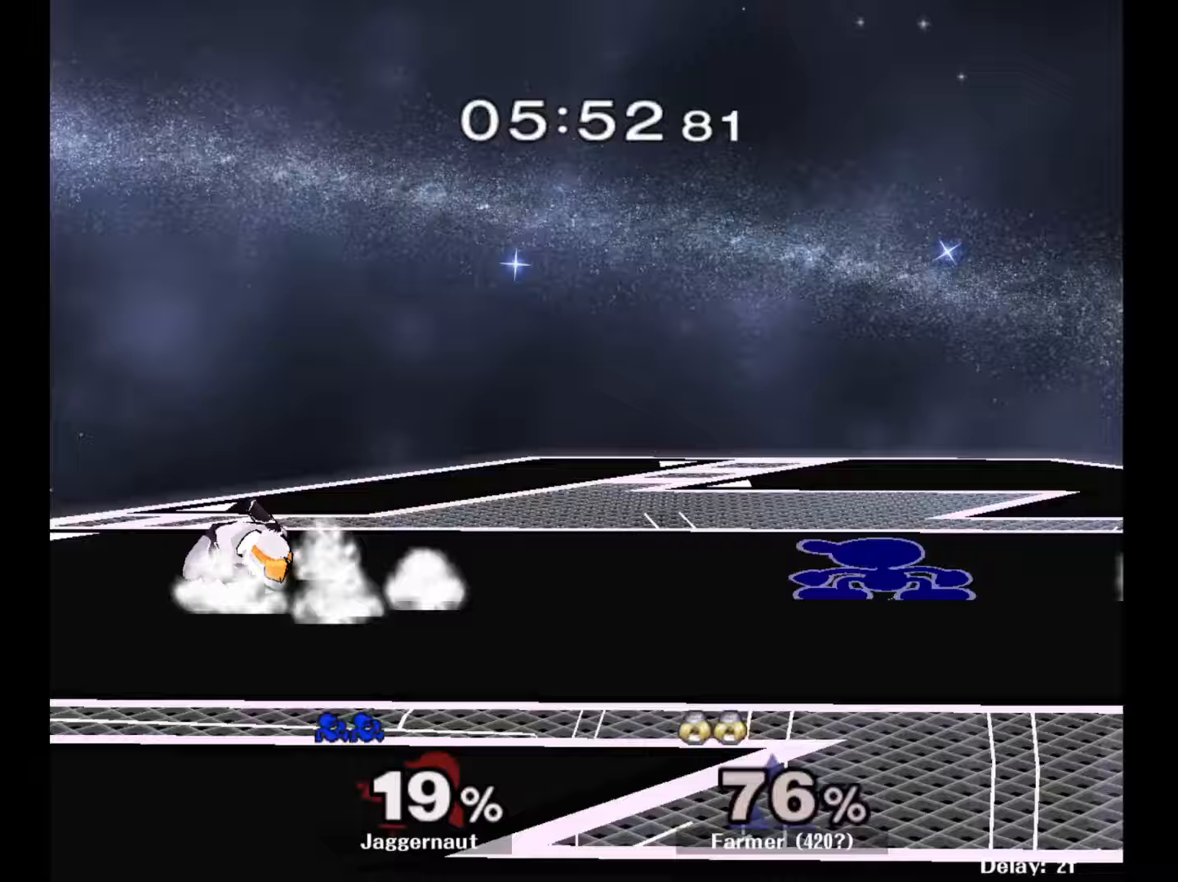
{"buttons": ["Y"], "left_stick": "down-left", "right_stick": "center", "events": [[33, "left_stick", "center"], [183, "Y", "down"], [183, "left_stick", "down-right"], [250, "R1", "down"], [350, "Y", "up"], [367, "R1", "up"], [367, "left_stick", "center"], [483, "Y", "down"], [483, "left_stick", "down-left"]]}
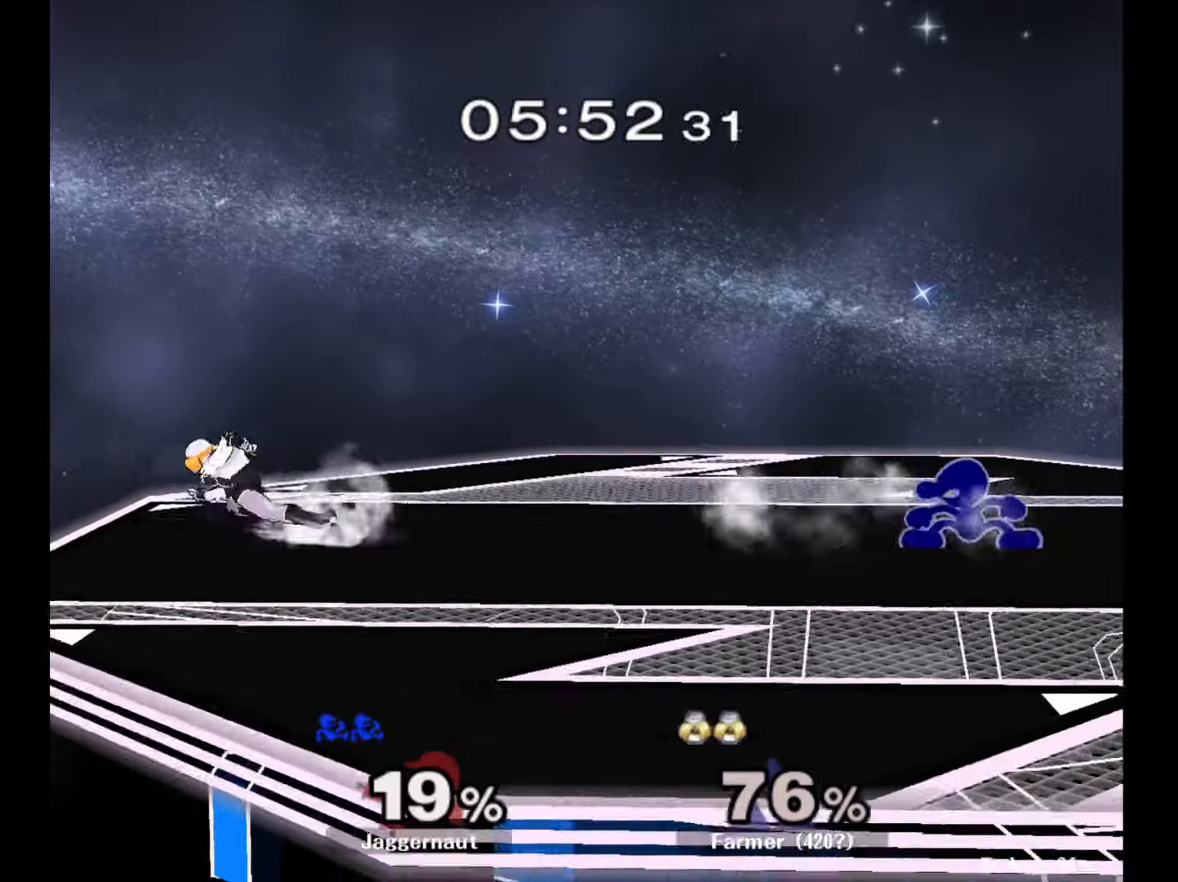
{"buttons": [], "left_stick": "left", "right_stick": "center", "events": [[67, "R1", "down"], [117, "Y", "up"], [150, "R1", "up"], [167, "left_stick", "center"], [317, "left_stick", "left"]]}
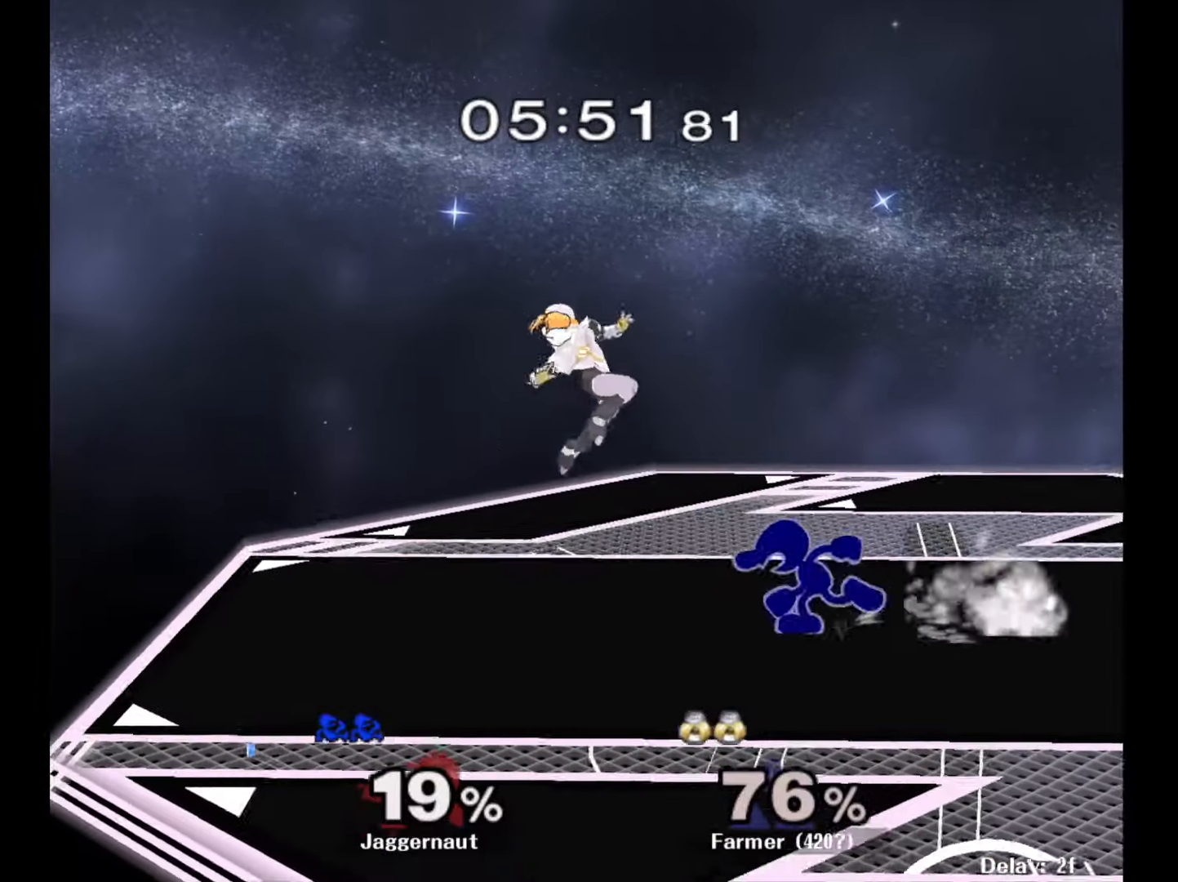
{"buttons": ["Z"], "left_stick": "center", "right_stick": "center", "events": [[33, "left_stick", "down"], [333, "left_stick", "center"], [483, "Z", "down"]]}
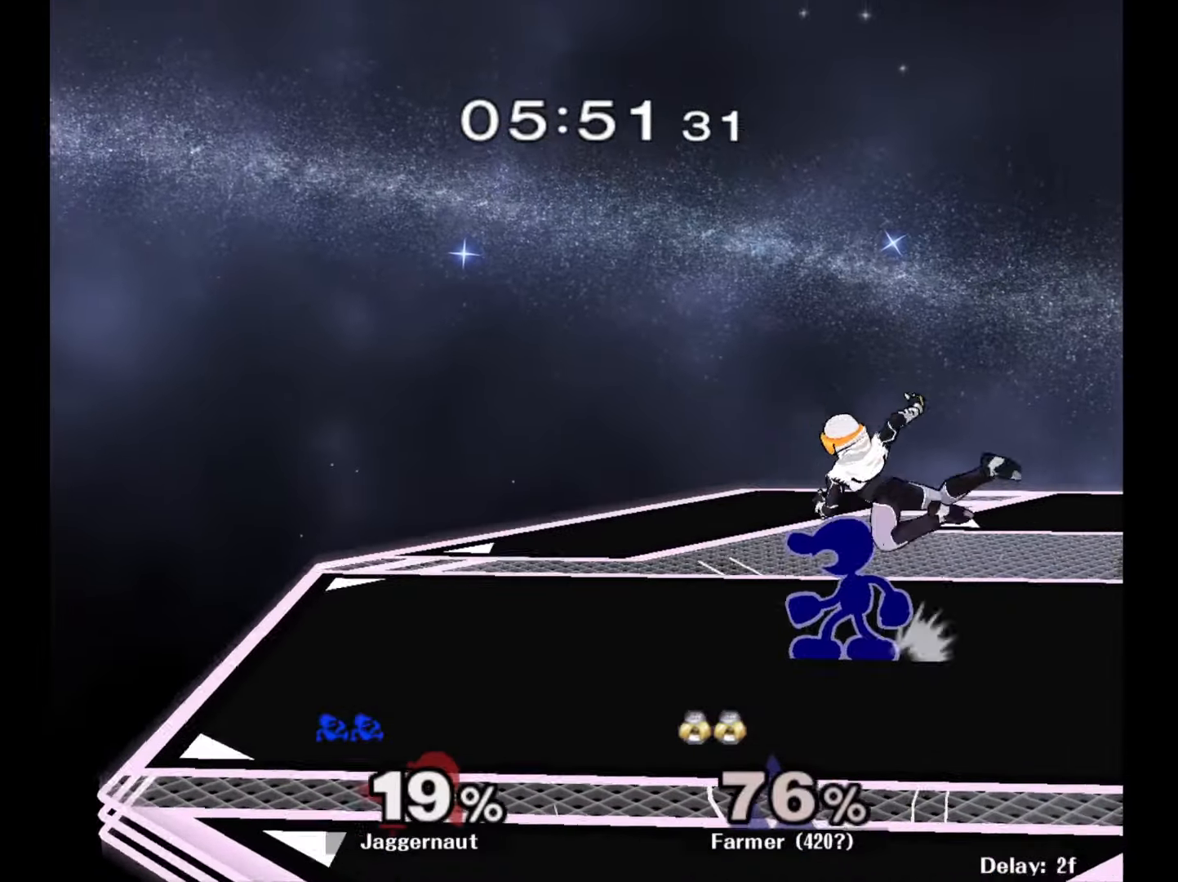
{"buttons": [], "left_stick": "right", "right_stick": "center", "events": [[83, "Z", "up"], [467, "left_stick", "right"]]}
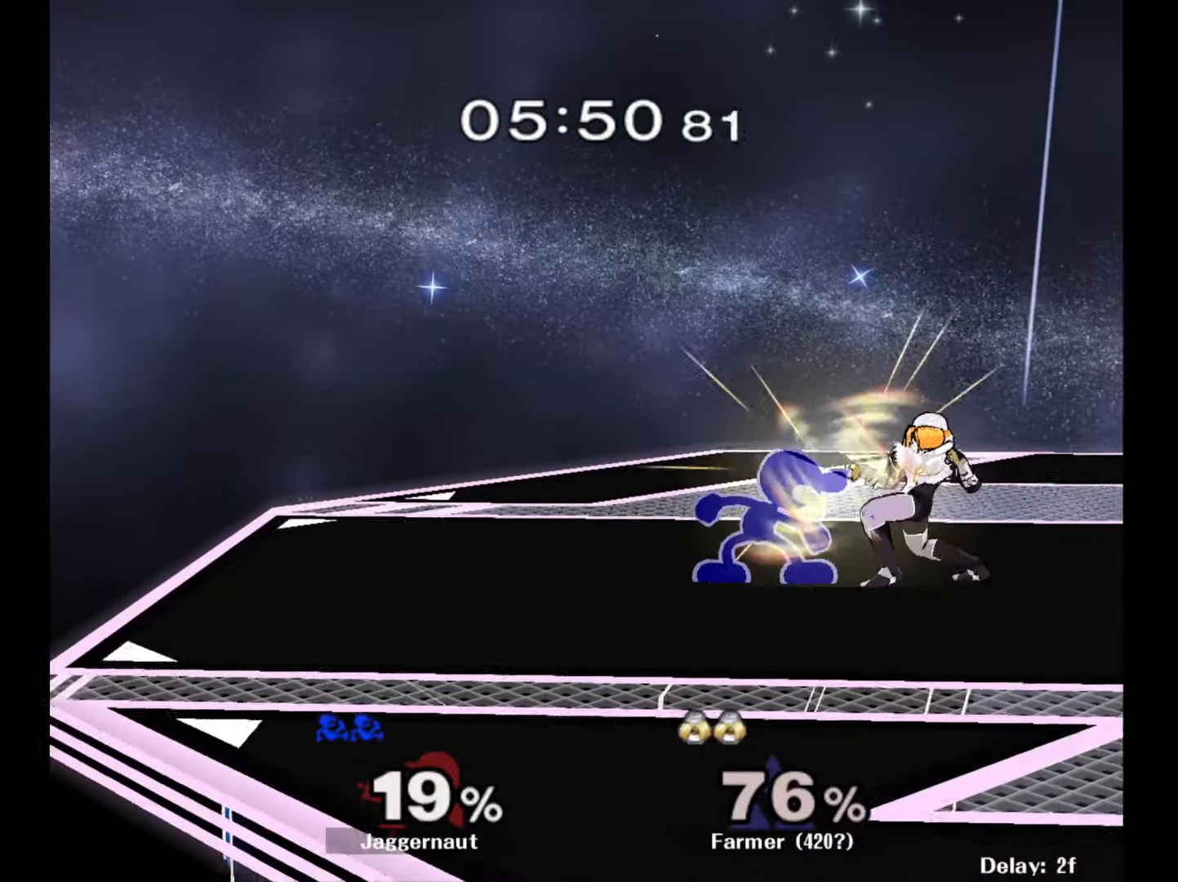
{"buttons": [], "left_stick": "left", "right_stick": "center", "events": [[33, "A", "down"], [33, "left_stick", "center"], [167, "A", "up"], [300, "left_stick", "left"]]}
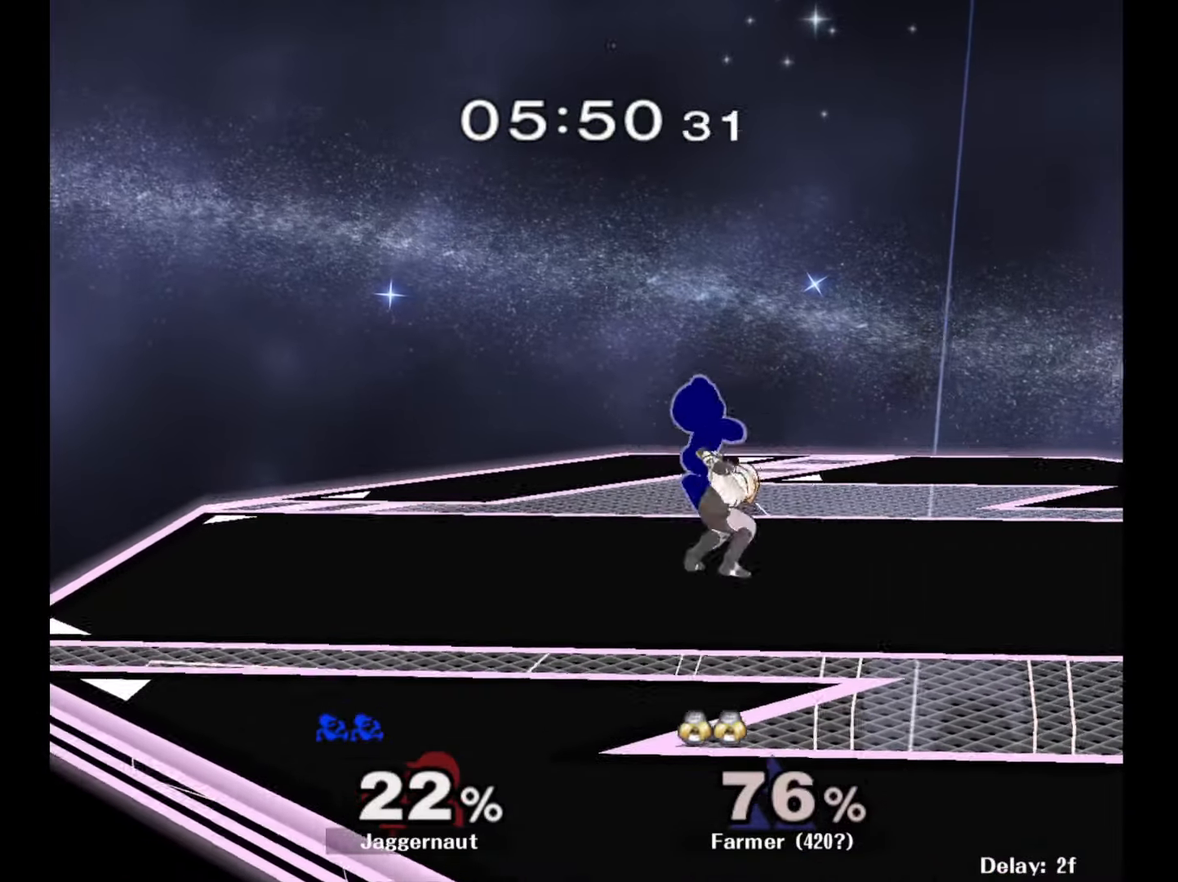
{"buttons": [], "left_stick": "left", "right_stick": "center", "events": []}
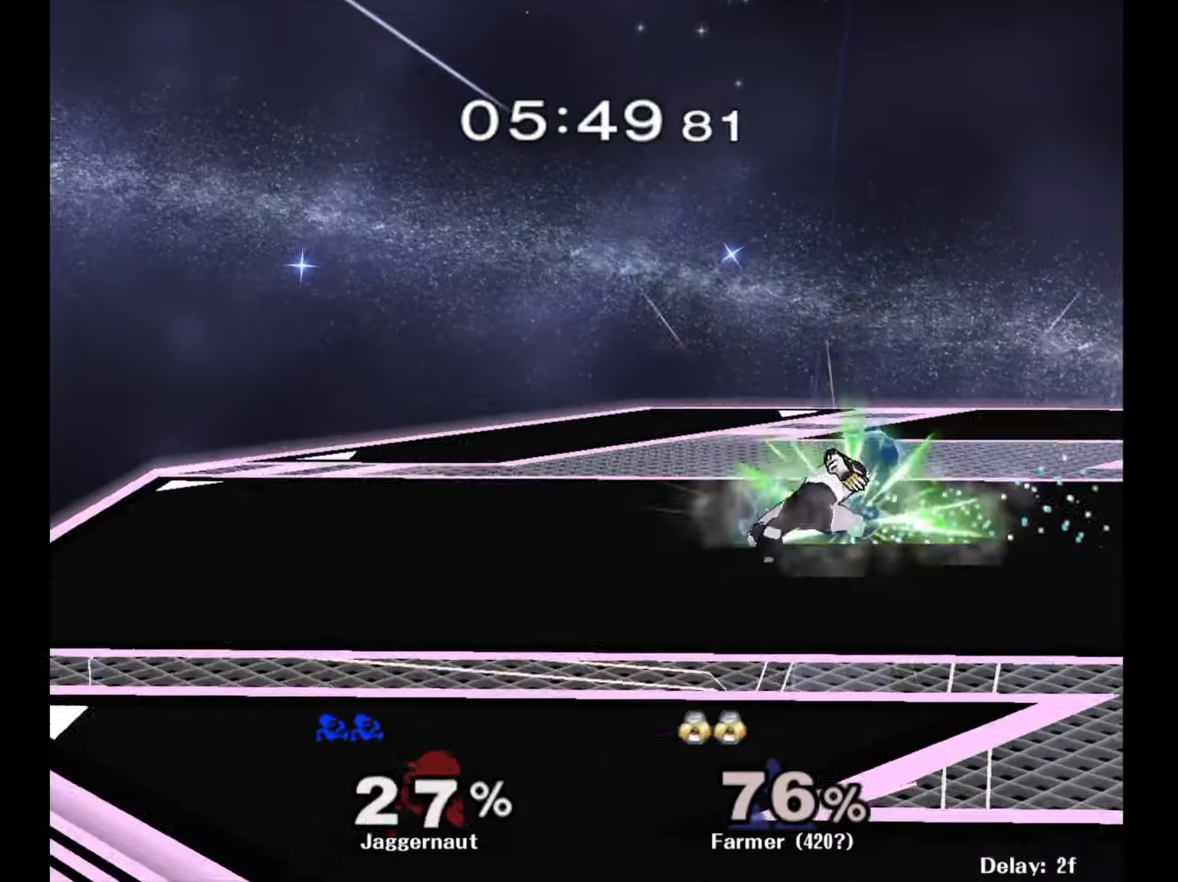
{"buttons": ["Y"], "left_stick": "up-right", "right_stick": "center", "events": [[267, "left_stick", "center"], [383, "left_stick", "up-right"], [417, "Y", "down"]]}
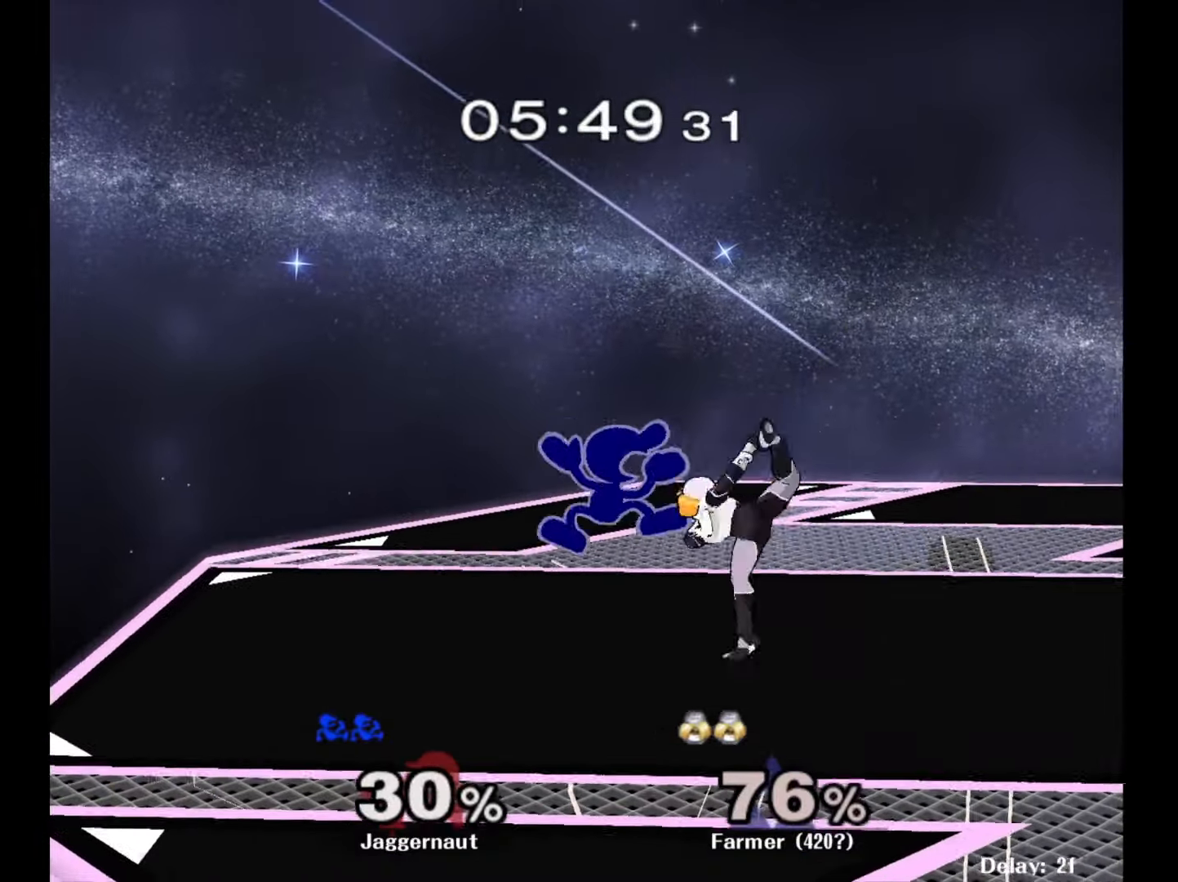
{"buttons": ["Y"], "left_stick": "up", "right_stick": "center", "events": [[33, "Y", "up"], [83, "Y", "down"], [83, "left_stick", "up"], [167, "Y", "up"], [200, "Y", "down"], [217, "left_stick", "up-right"], [333, "Y", "up"], [433, "left_stick", "up"], [500, "Y", "down"]]}
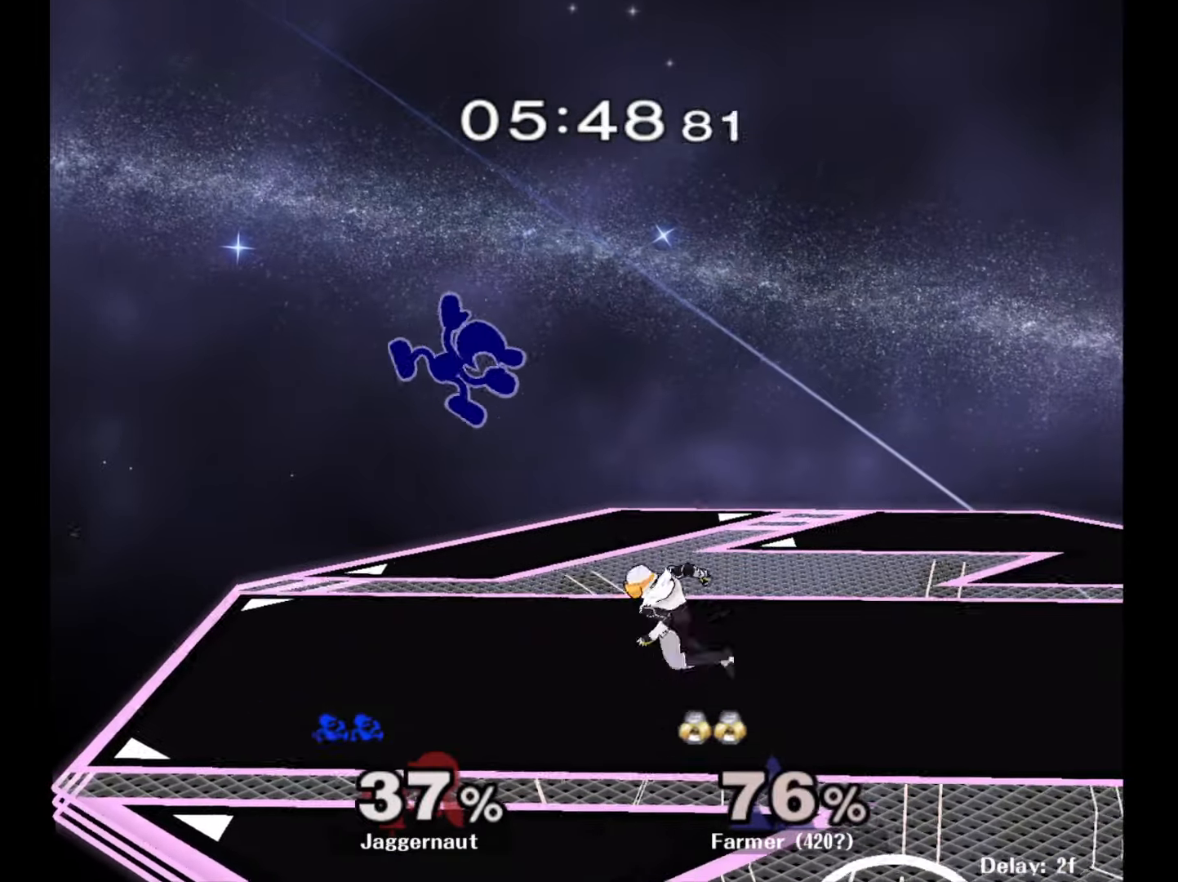
{"buttons": [], "left_stick": "up-right", "right_stick": "center", "events": [[100, "Y", "up"], [167, "Y", "down"], [200, "left_stick", "up-right"], [250, "Y", "up"]]}
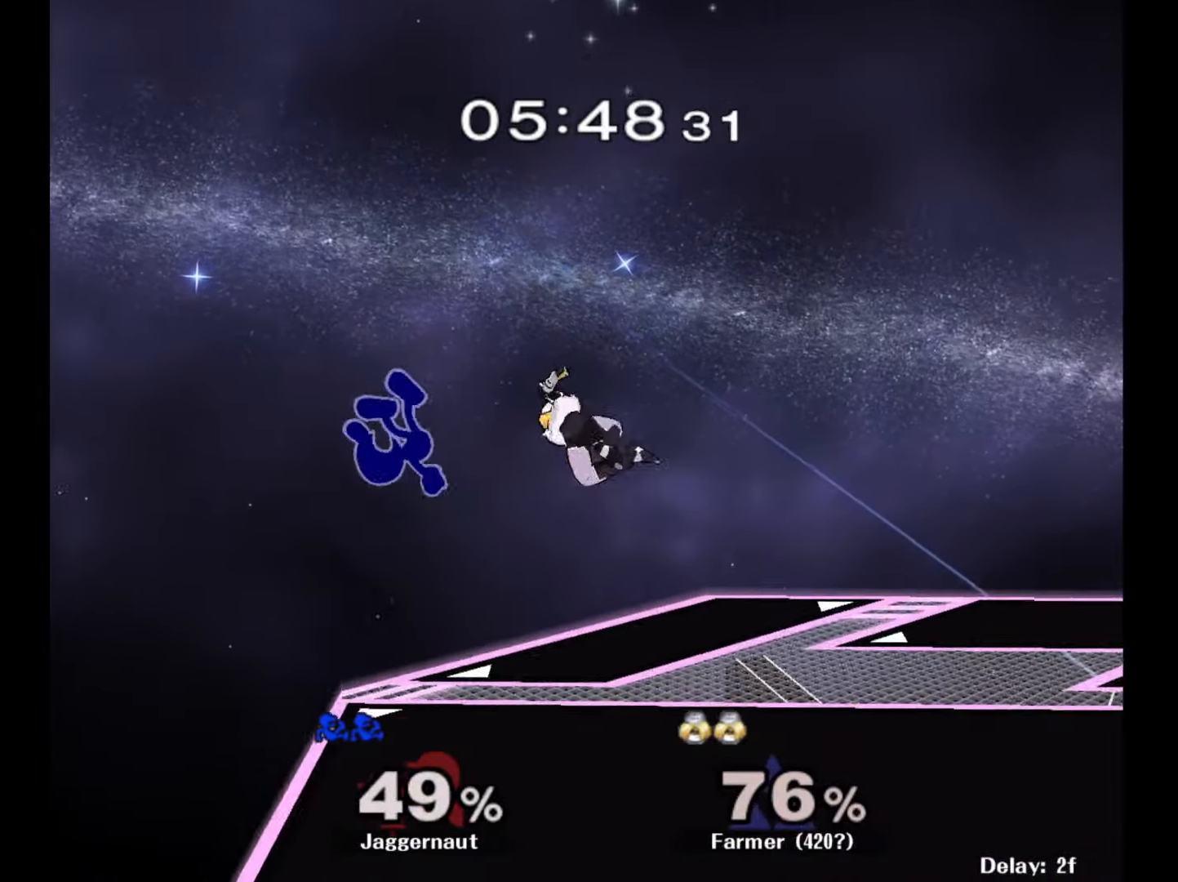
{"buttons": ["Y"], "left_stick": "right", "right_stick": "center", "events": [[283, "Y", "down"], [350, "Y", "up"], [400, "left_stick", "right"], [417, "Y", "down"]]}
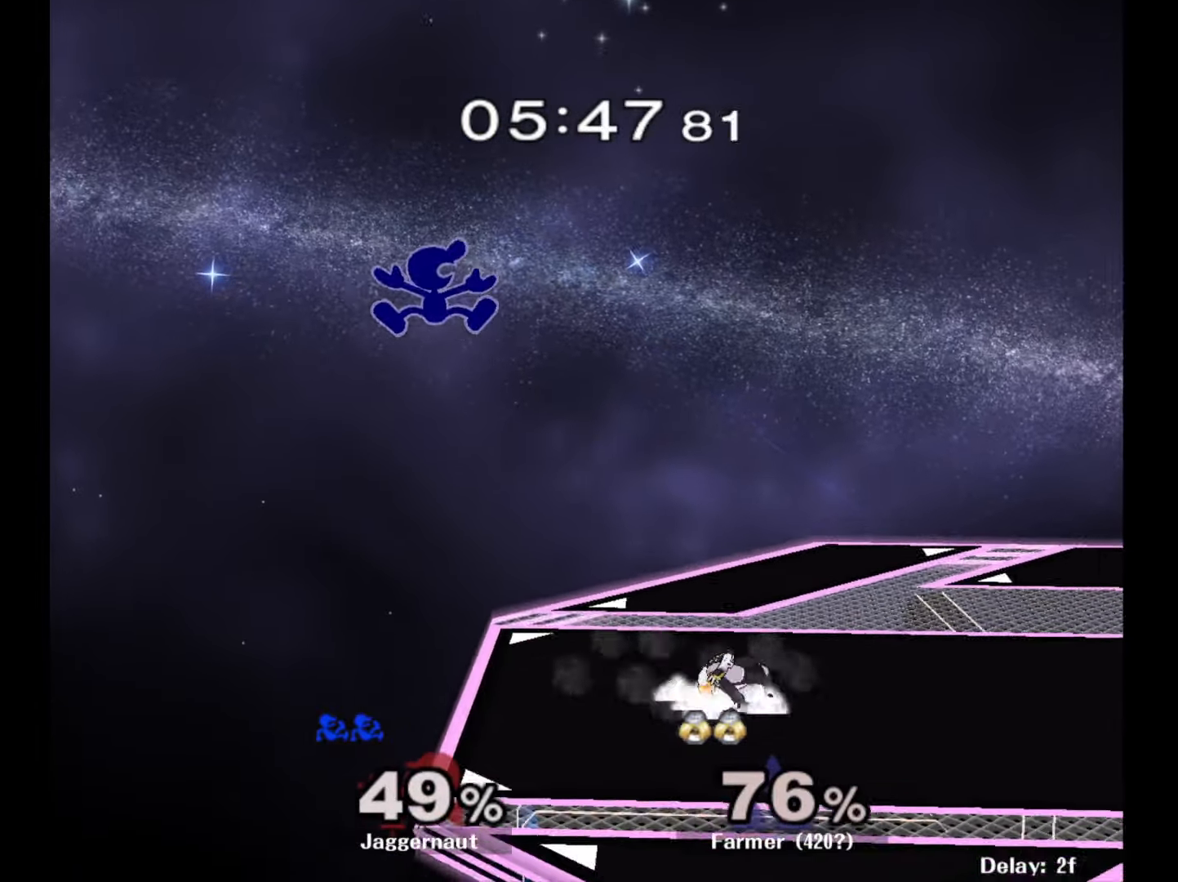
{"buttons": [], "left_stick": "left", "right_stick": "center", "events": [[67, "Y", "up"], [150, "left_stick", "up-right"], [150, "right_stick", "down"], [233, "right_stick", "center"], [300, "left_stick", "up-left"], [367, "left_stick", "left"]]}
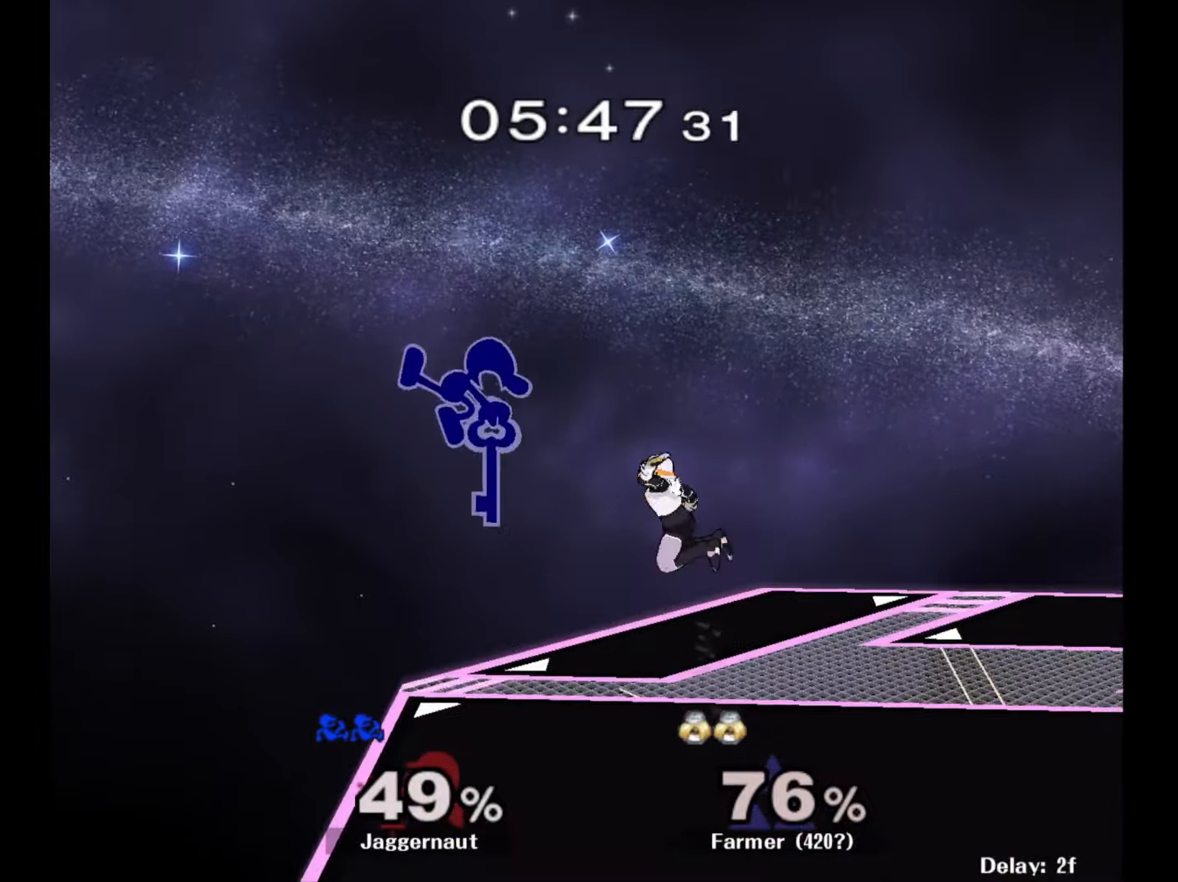
{"buttons": [], "left_stick": "center", "right_stick": "center", "events": [[317, "left_stick", "down-right"], [383, "R1", "down"], [500, "R1", "up"], [500, "left_stick", "center"]]}
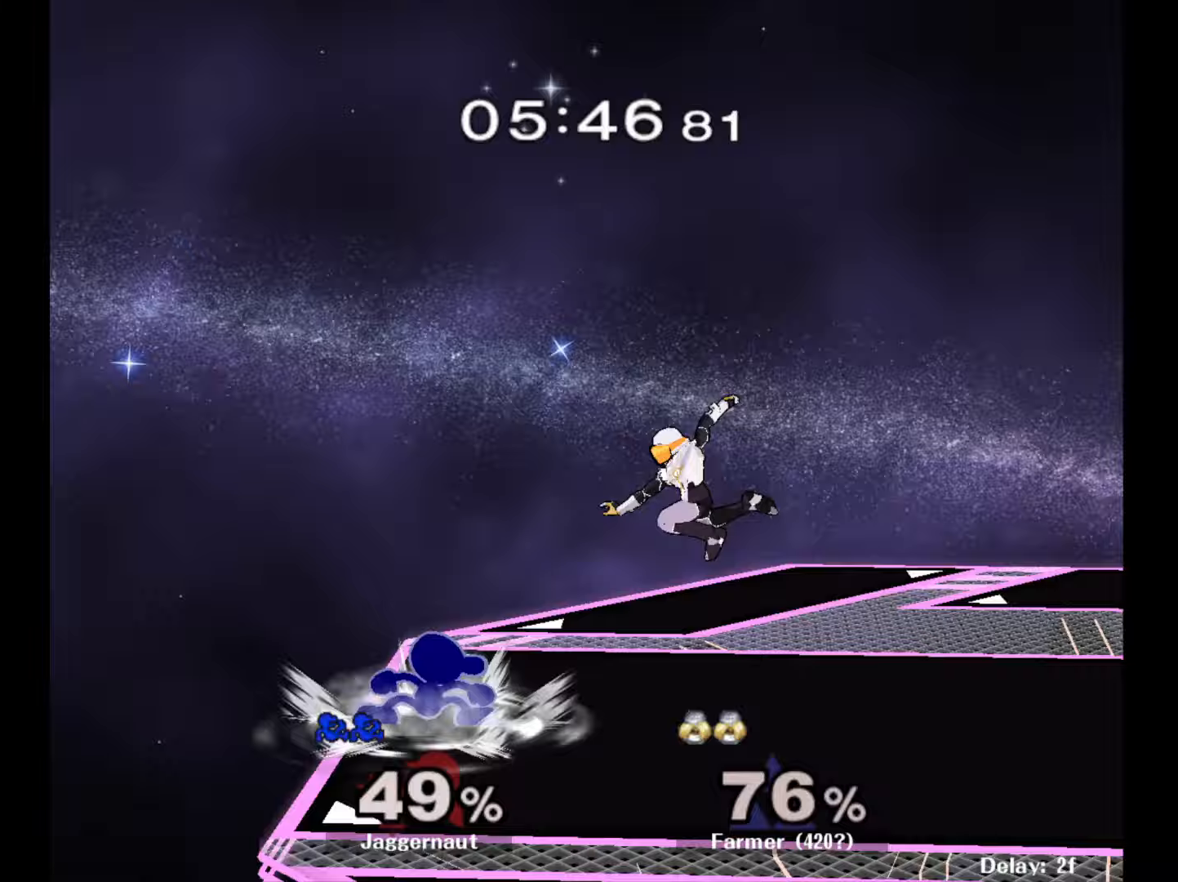
{"buttons": [], "left_stick": "right", "right_stick": "center", "events": [[83, "left_stick", "right"], [100, "Y", "down"], [133, "Y", "up"], [200, "A", "down"], [317, "A", "up"]]}
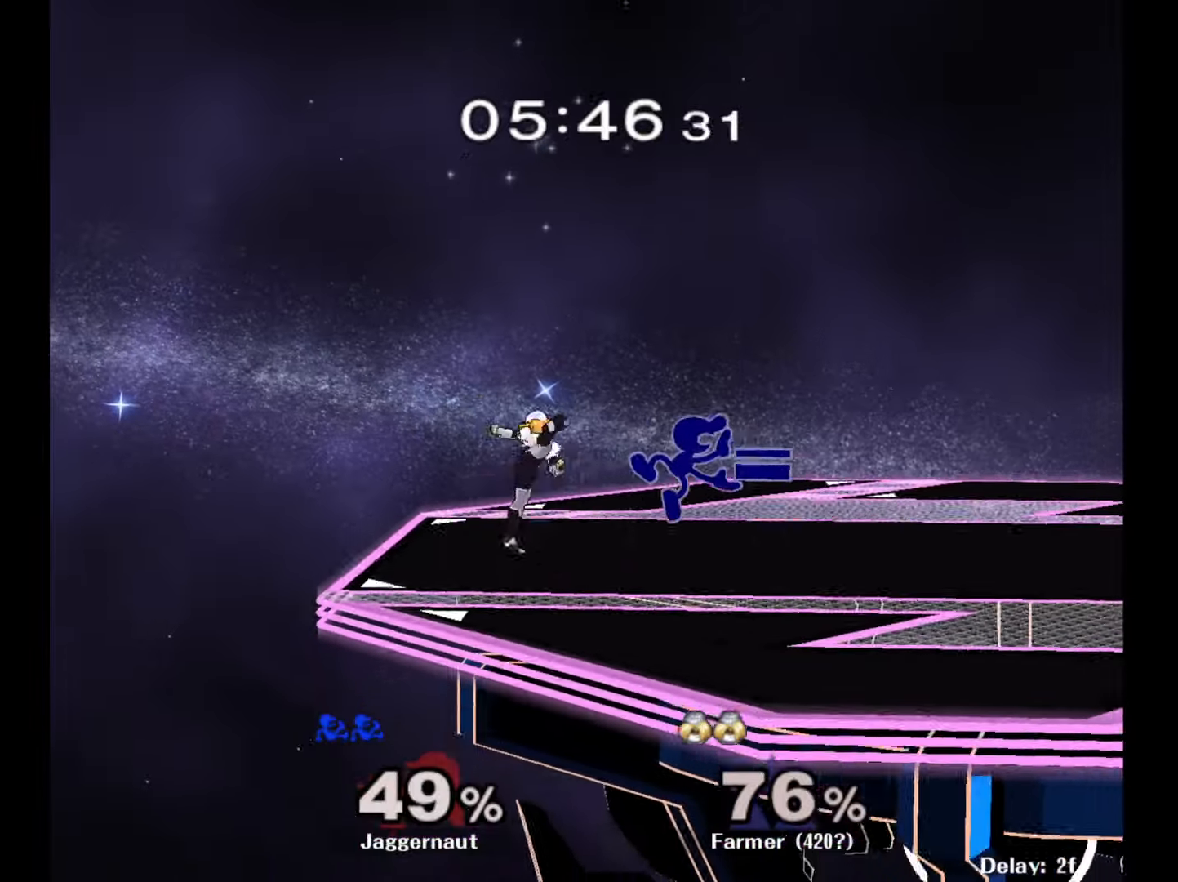
{"buttons": ["A"], "left_stick": "left", "right_stick": "center", "events": [[67, "left_stick", "down"], [83, "R1", "down"], [167, "left_stick", "center"], [200, "R1", "up"], [317, "left_stick", "right"], [367, "Y", "down"], [383, "Y", "up"], [417, "left_stick", "left"], [483, "A", "down"]]}
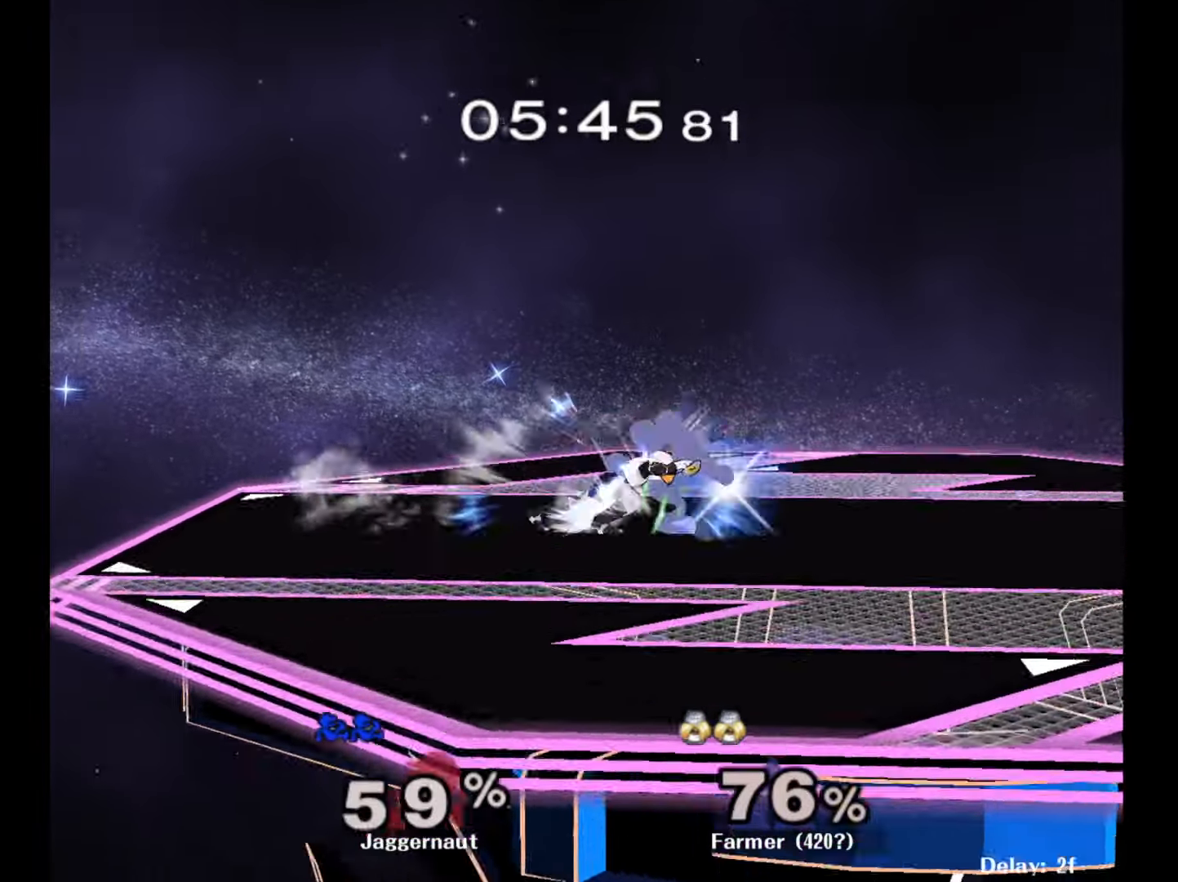
{"buttons": [], "left_stick": "left", "right_stick": "center", "events": [[100, "A", "up"], [217, "left_stick", "center"], [500, "left_stick", "left"]]}
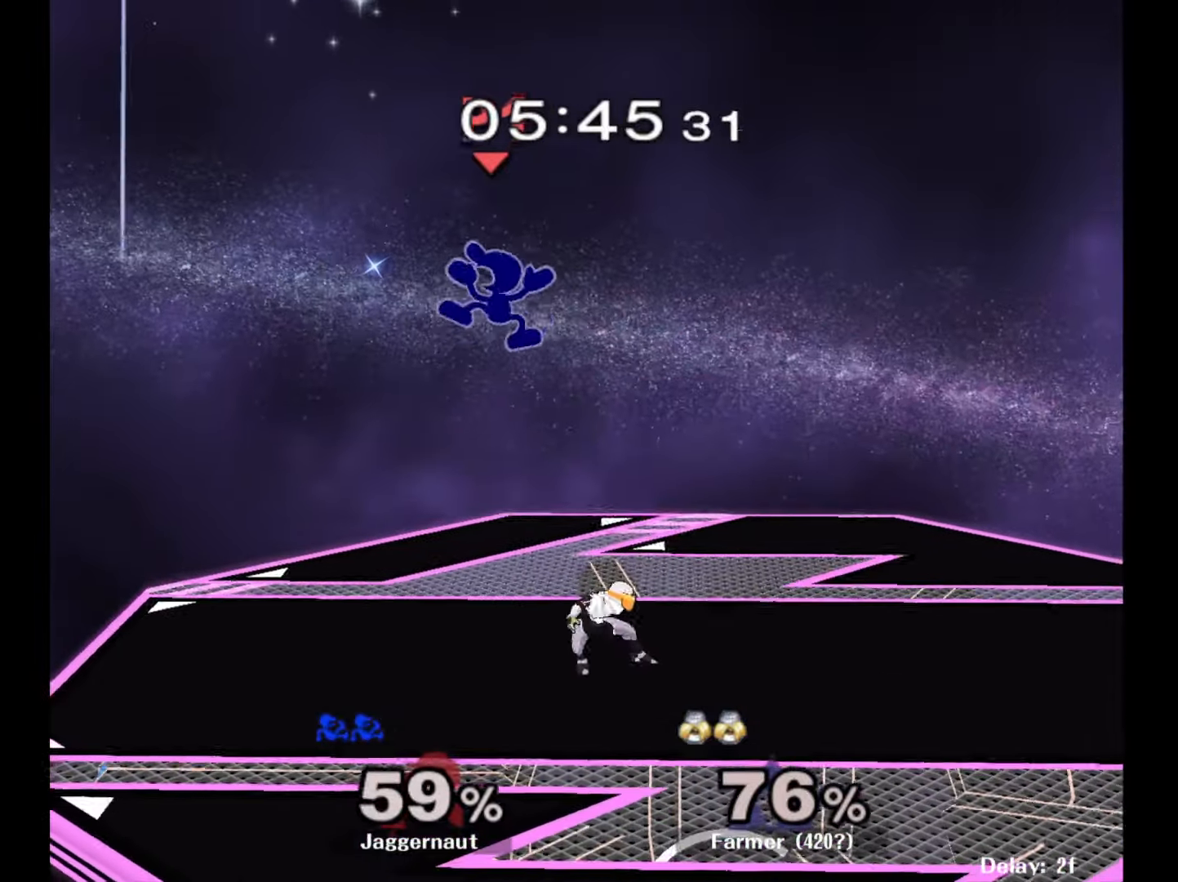
{"buttons": [], "left_stick": "up-right", "right_stick": "center", "events": [[50, "Y", "down"], [167, "Y", "up"], [250, "Y", "down"], [317, "left_stick", "up-right"], [333, "Y", "up"], [350, "Y", "down"], [500, "Y", "up"]]}
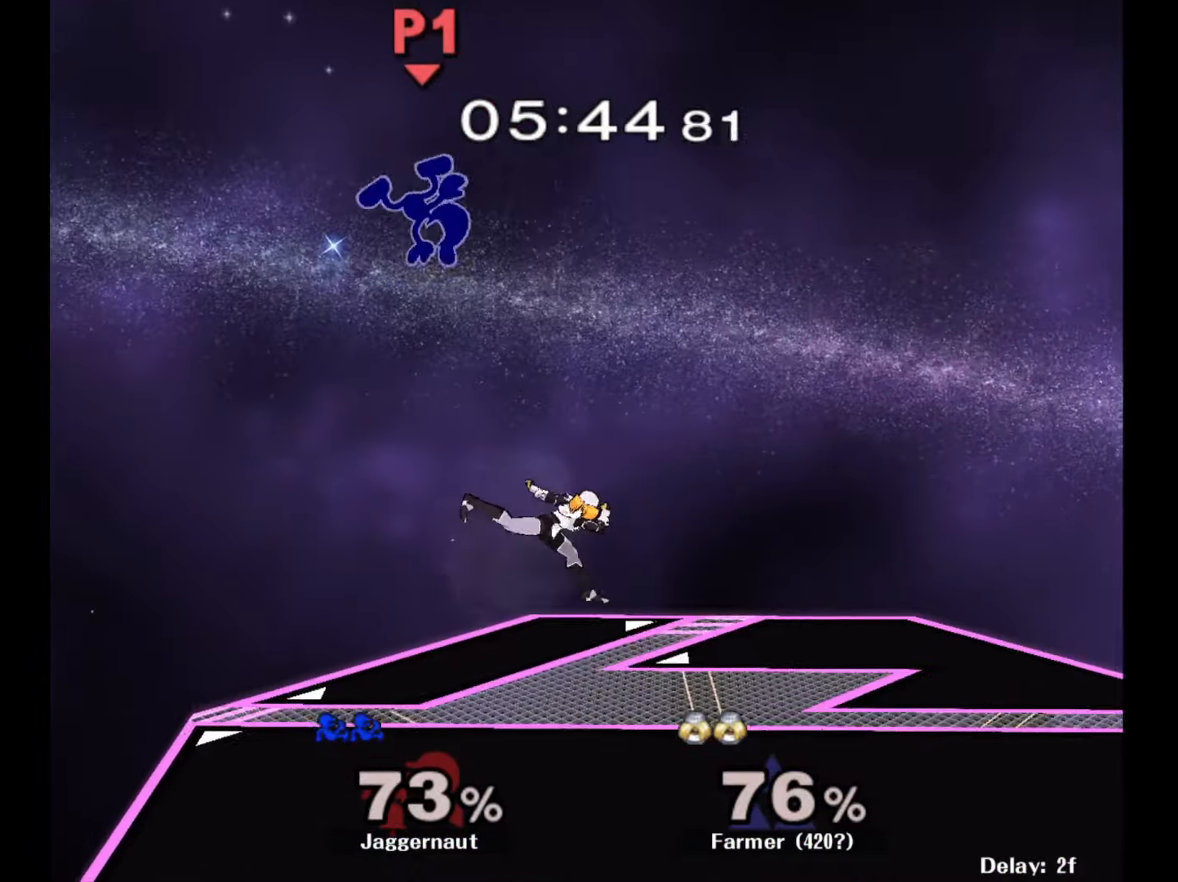
{"buttons": [], "left_stick": "right", "right_stick": "center", "events": [[100, "left_stick", "right"], [217, "left_stick", "center"], [367, "left_stick", "right"]]}
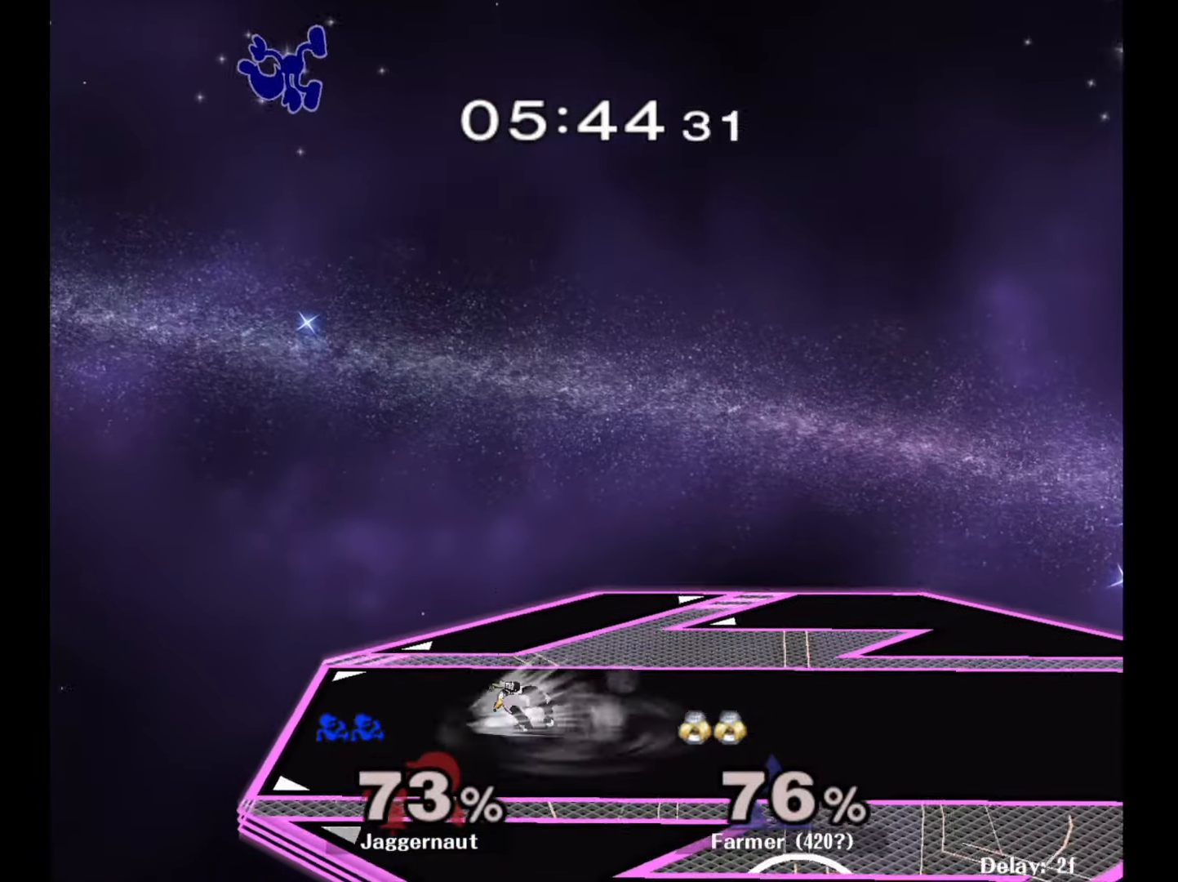
{"buttons": [], "left_stick": "center", "right_stick": "right", "events": [[17, "left_stick", "center"], [117, "left_stick", "left"], [317, "left_stick", "center"], [467, "right_stick", "right"]]}
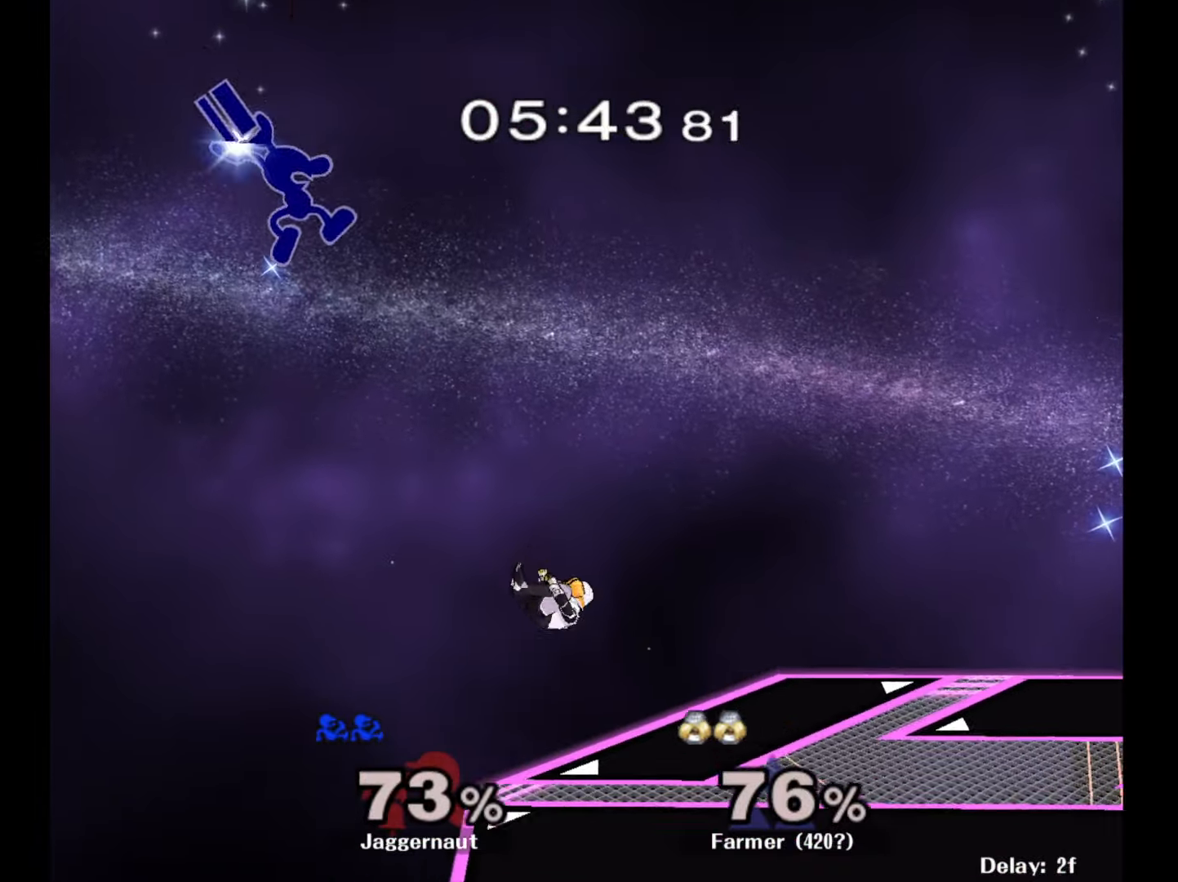
{"buttons": [], "left_stick": "center", "right_stick": "center", "events": [[67, "left_stick", "left"], [117, "right_stick", "center"], [217, "left_stick", "center"], [267, "left_stick", "right"], [467, "left_stick", "center"]]}